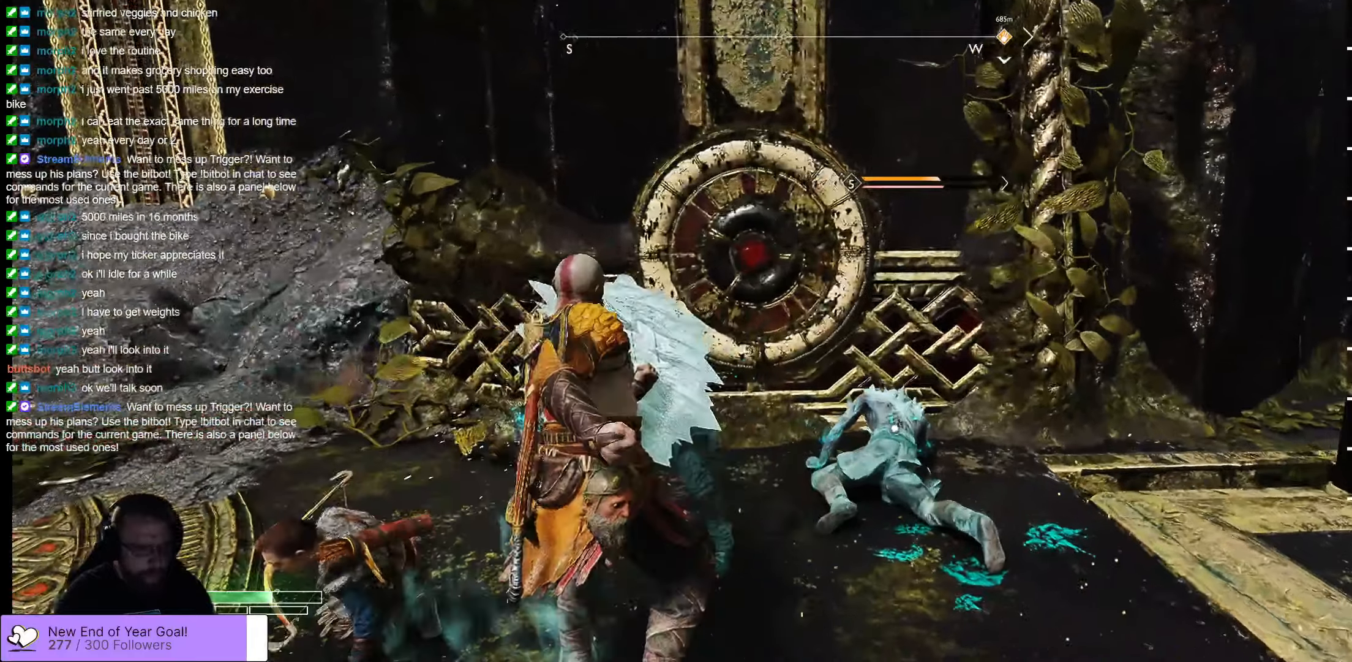
Gameplay with a controller (Xbox layout); each line is a JSON object with the inputs held at the frame after it. "events" lists button and stick changes between this image and that frame as [ms after this image, input, new state], when the widget could be followed in between.
{"buttons": ["X"], "left_stick": "center", "right_stick": "center"}
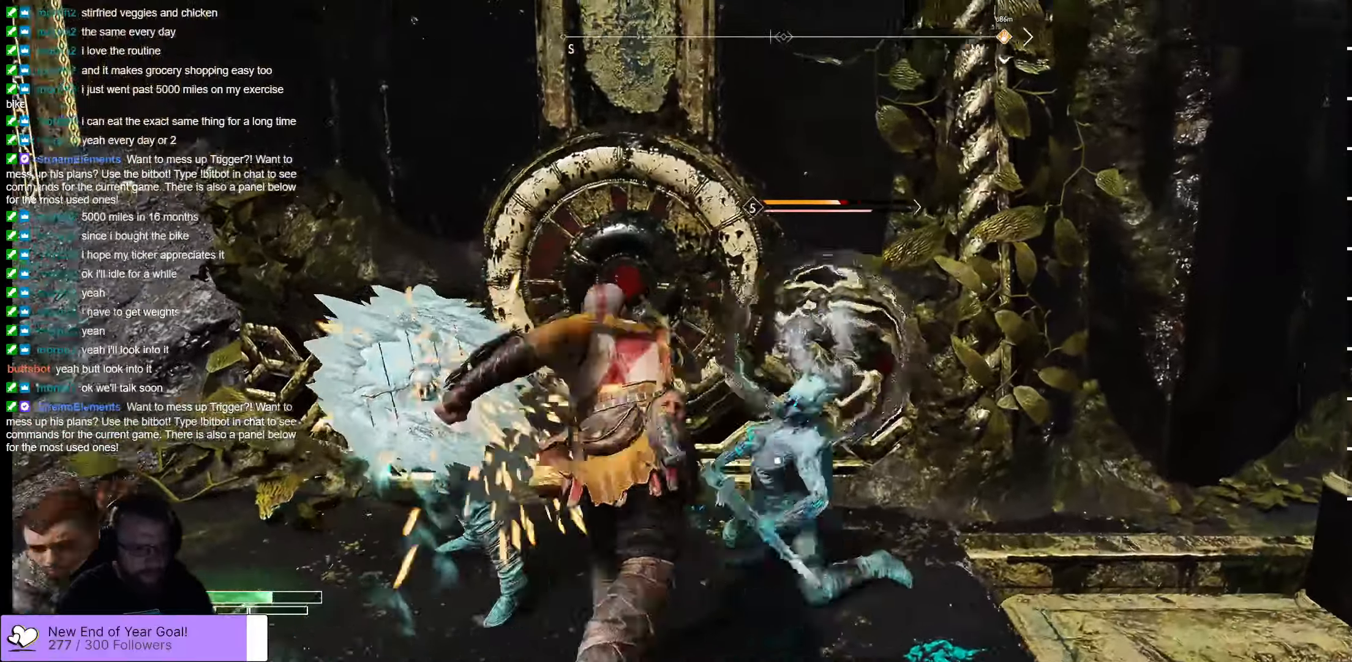
{"buttons": ["X"], "left_stick": "center", "right_stick": "center", "events": [[100, "X", "up"], [133, "X", "down"], [166, "R1", "down"], [266, "X", "up"], [300, "X", "down"], [500, "R1", "up"]]}
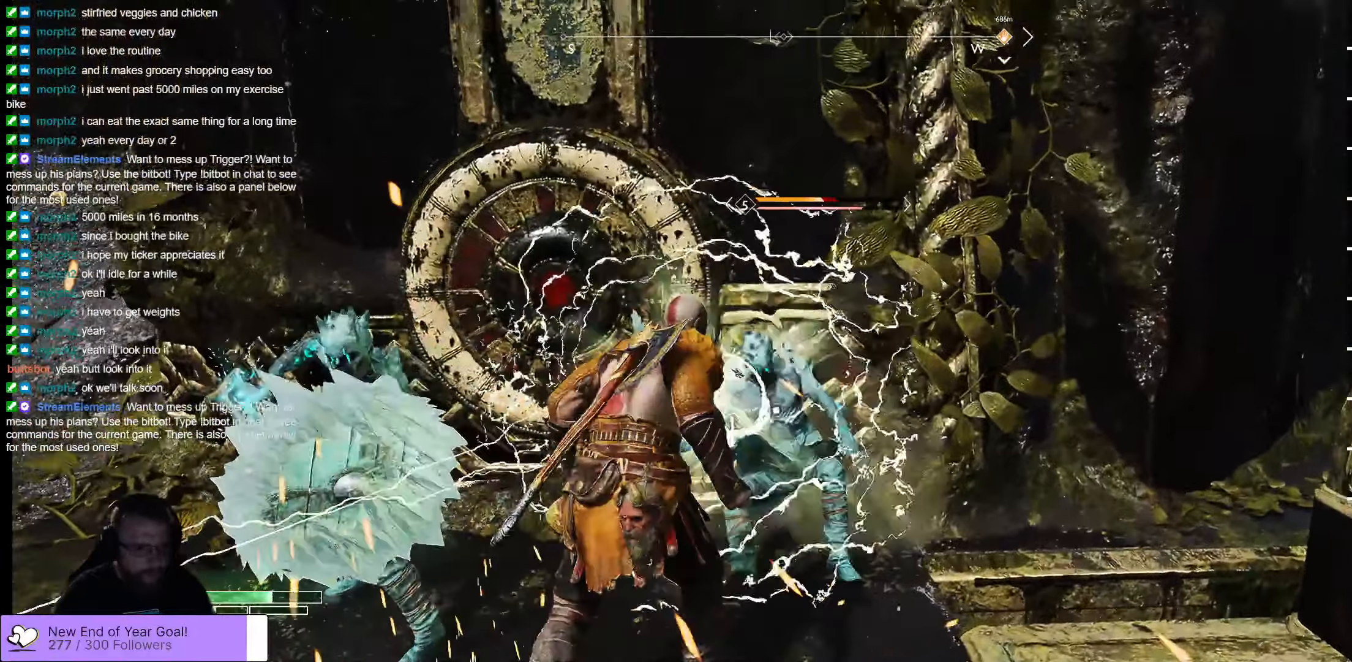
{"buttons": ["X", "R1"], "left_stick": "center", "right_stick": "center", "events": [[50, "R1", "down"], [100, "X", "up"], [116, "R1", "up"], [166, "X", "down"], [183, "R1", "down"], [250, "X", "up"], [300, "R1", "up"], [333, "R1", "down"], [333, "X", "down"], [400, "X", "up"], [466, "X", "down"]]}
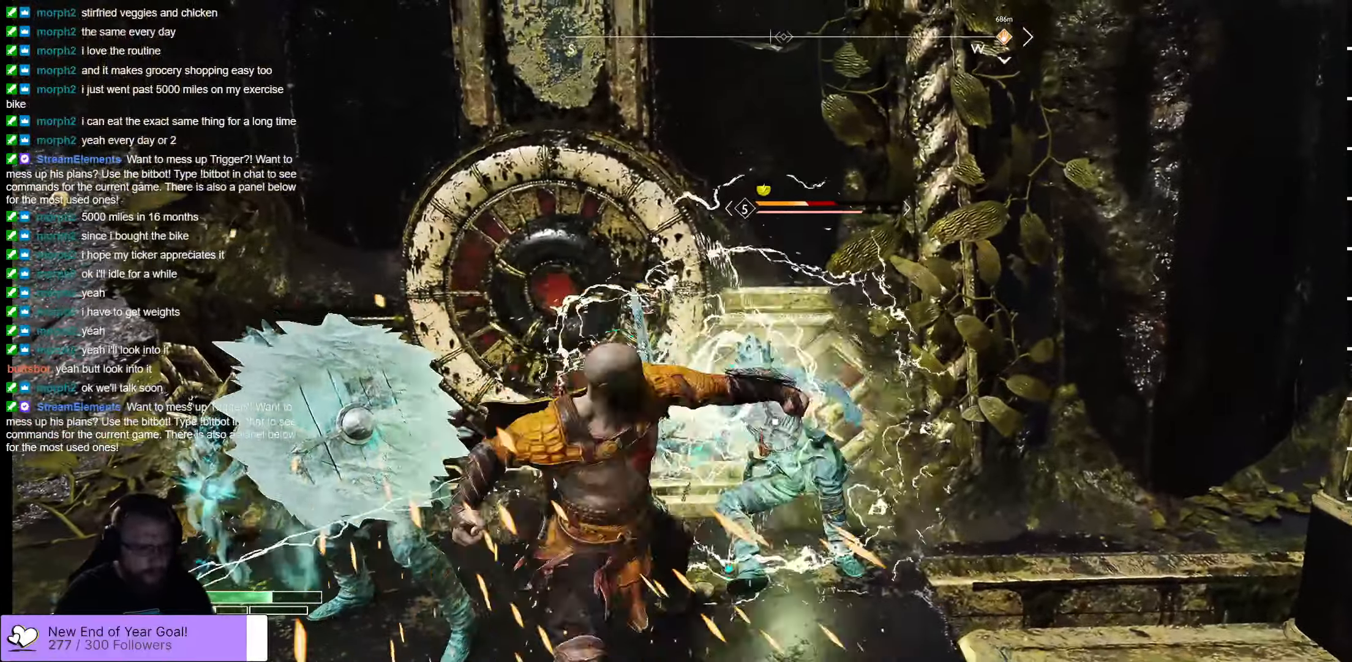
{"buttons": ["R1"], "left_stick": "center", "right_stick": "center", "events": [[50, "X", "up"], [116, "X", "down"], [166, "X", "up"], [250, "X", "down"], [366, "R1", "up"], [366, "X", "up"], [466, "R1", "down"], [466, "X", "down"], [483, "X", "up"]]}
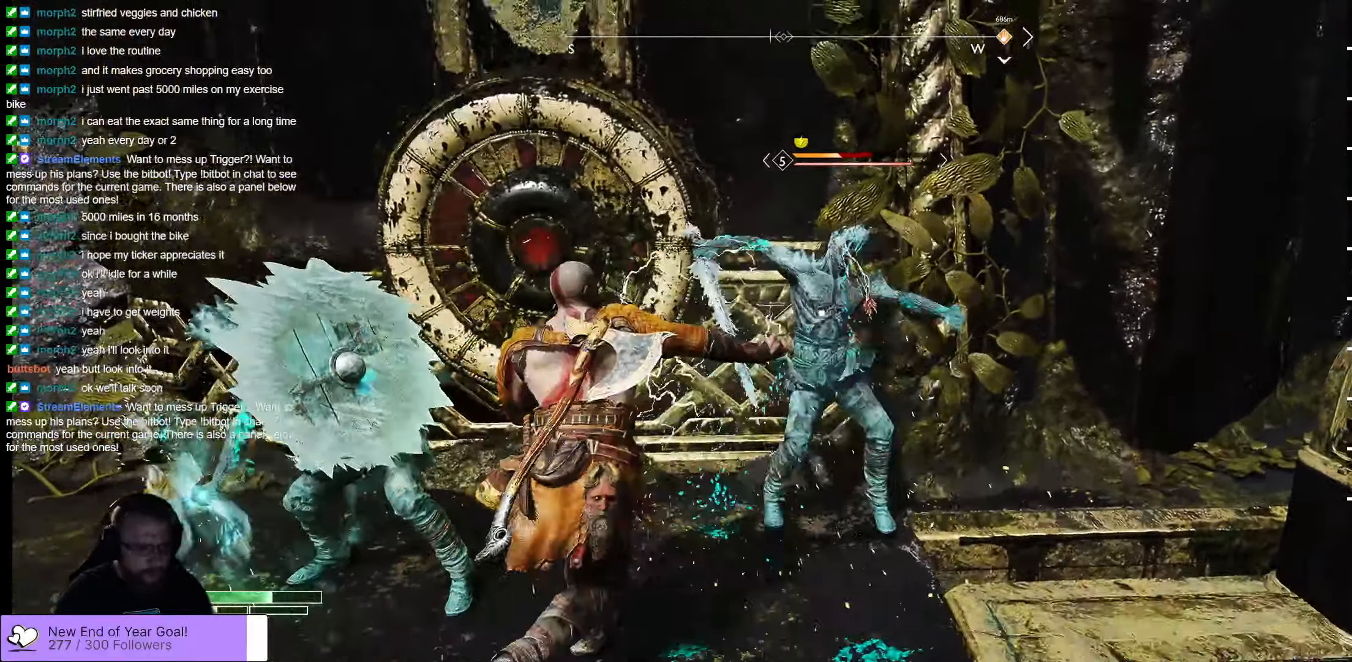
{"buttons": ["R1"], "left_stick": "center", "right_stick": "center", "events": [[50, "R1", "up"], [300, "R1", "down"], [383, "R1", "up"], [466, "R1", "down"]]}
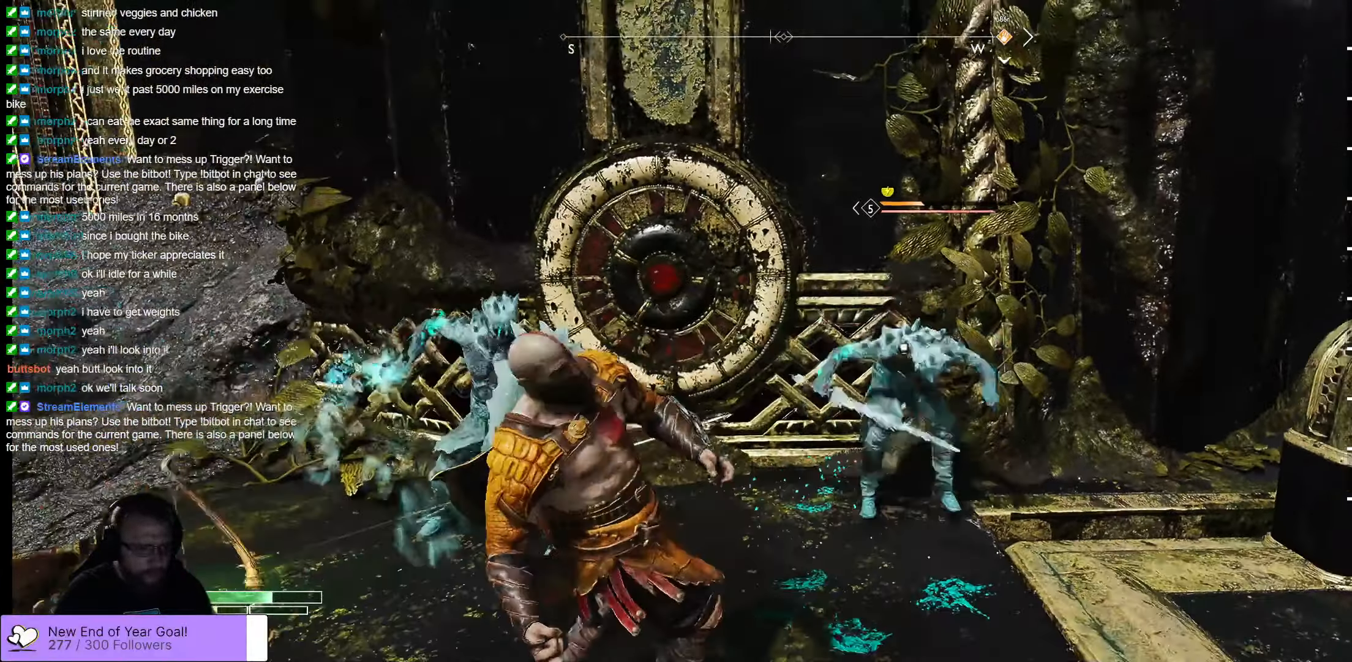
{"buttons": ["R1"], "left_stick": "up-right", "right_stick": "center"}
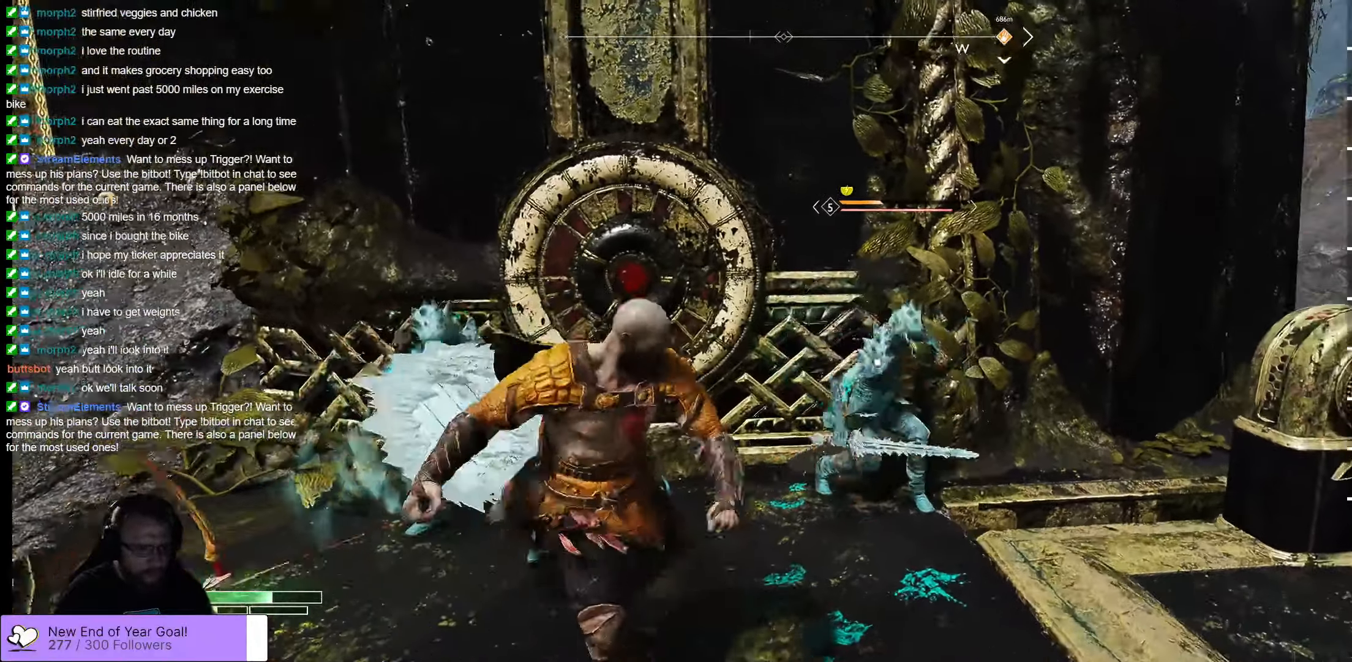
{"buttons": ["R1"], "left_stick": "center", "right_stick": "center", "events": [[116, "R1", "up"], [183, "R1", "down"], [266, "R1", "up"], [350, "R1", "down"], [400, "R1", "up"], [466, "left_stick", "center"], [483, "R1", "down"]]}
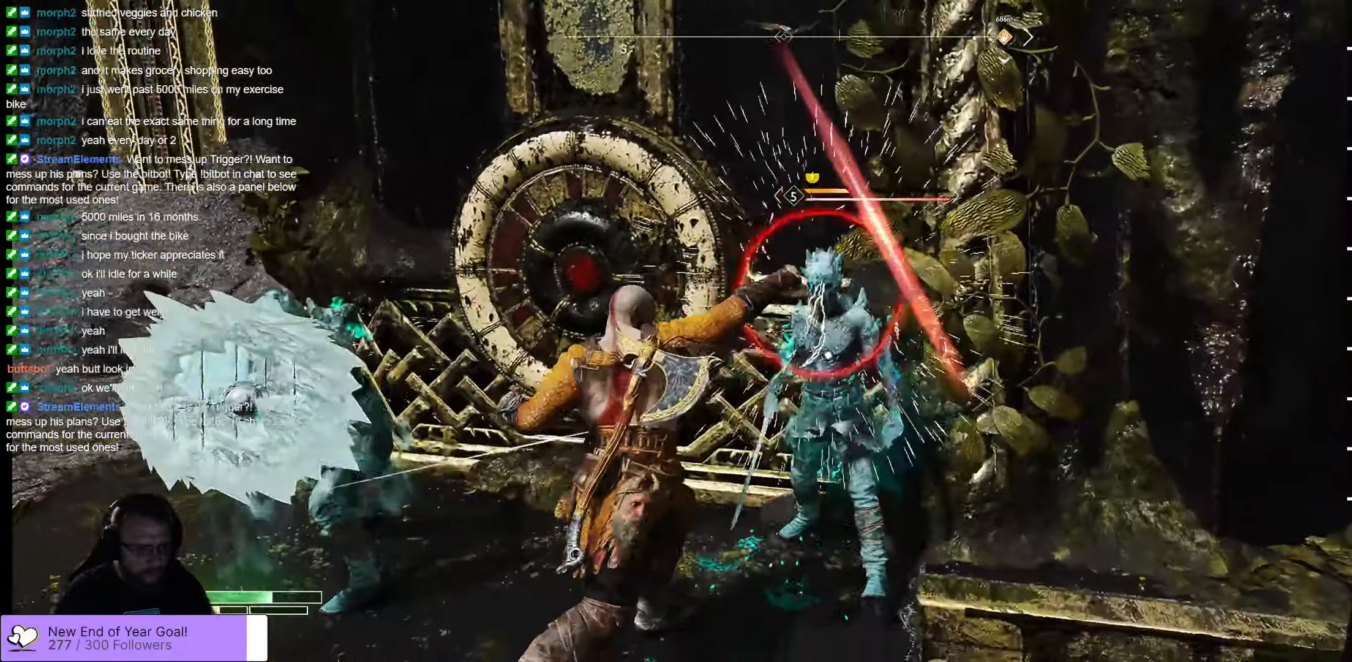
{"buttons": ["R3"], "left_stick": "center", "right_stick": "center", "events": [[66, "R1", "up"], [83, "R1", "down"], [183, "R1", "up"], [433, "R3", "down"]]}
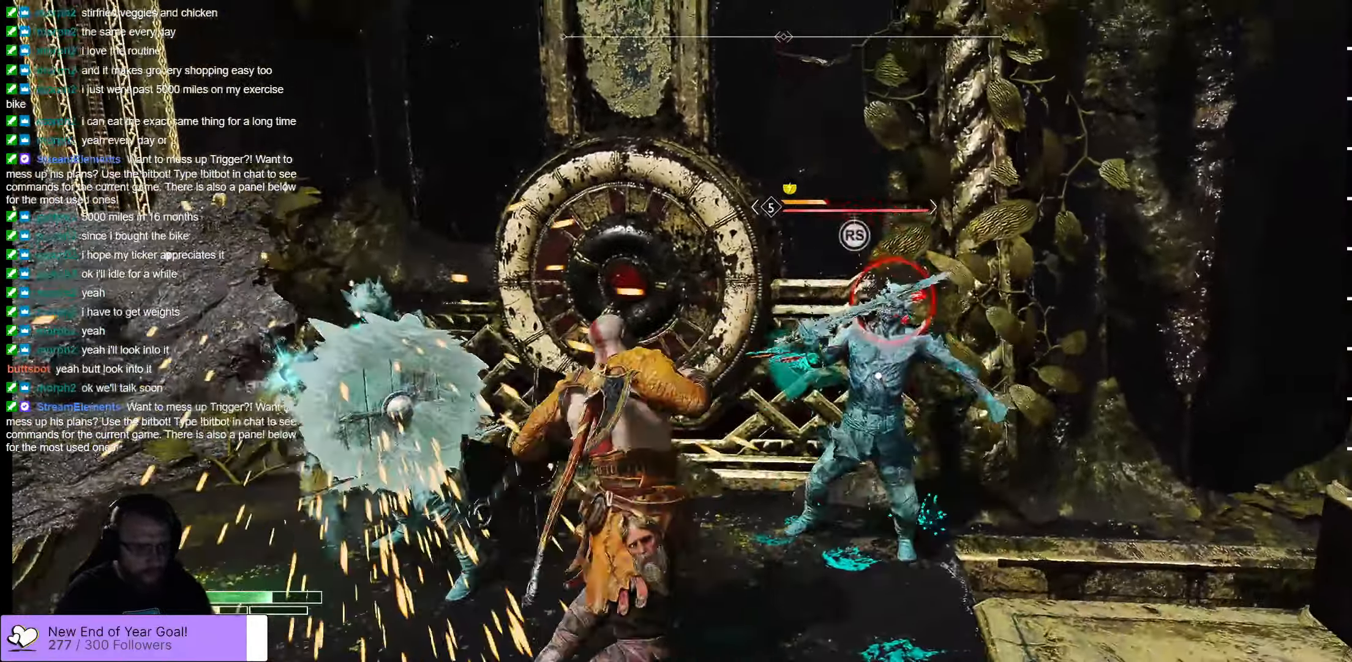
{"buttons": [], "left_stick": "center", "right_stick": "center", "events": [[83, "R3", "up"]]}
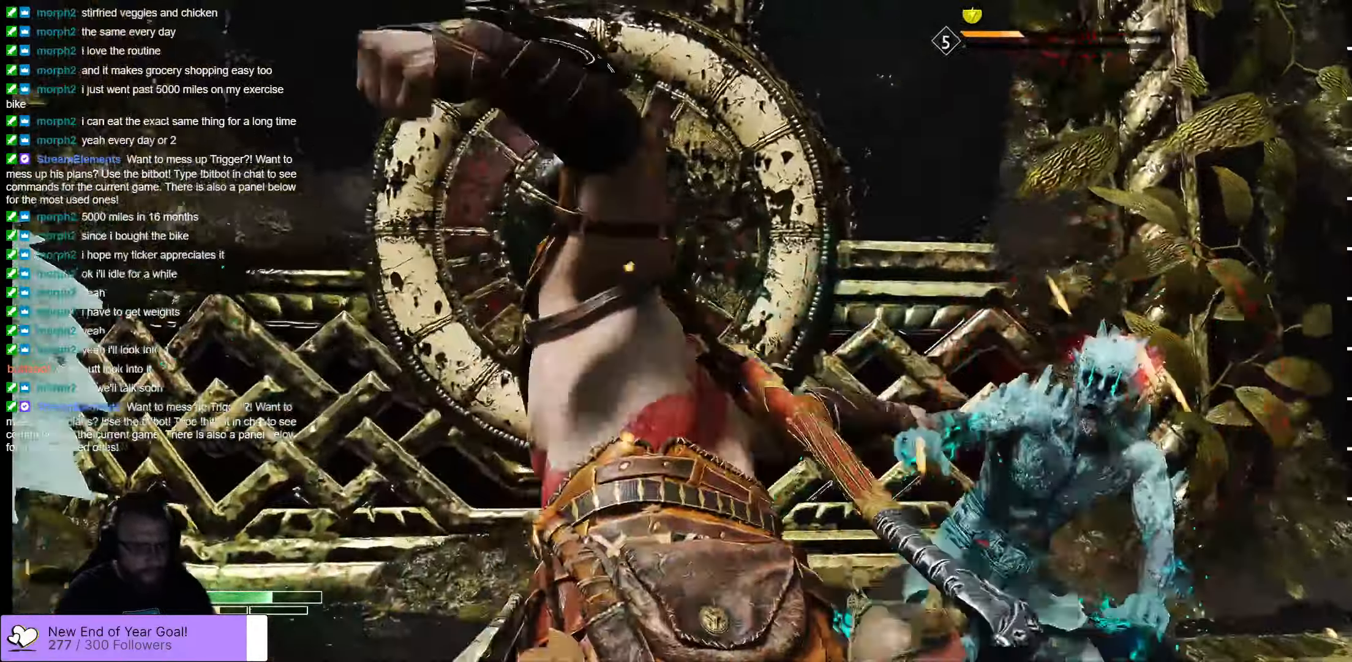
{"buttons": [], "left_stick": "center", "right_stick": "center", "events": []}
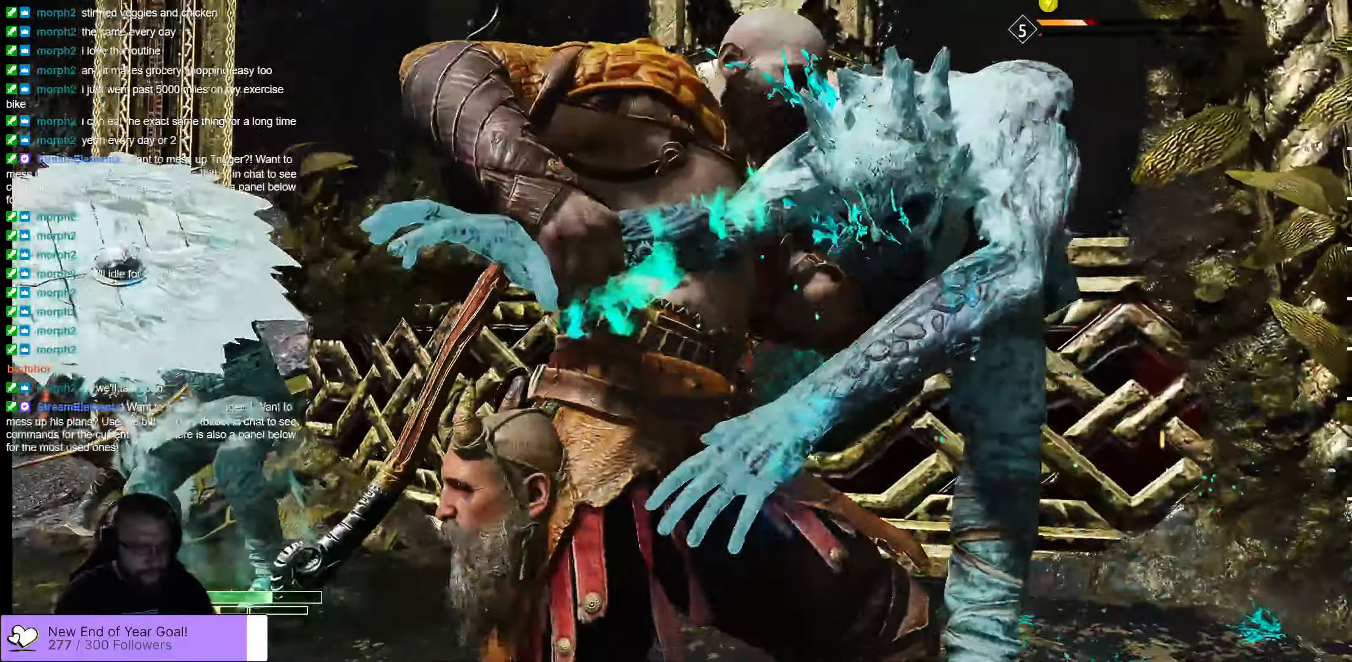
{"buttons": [], "left_stick": "center", "right_stick": "center"}
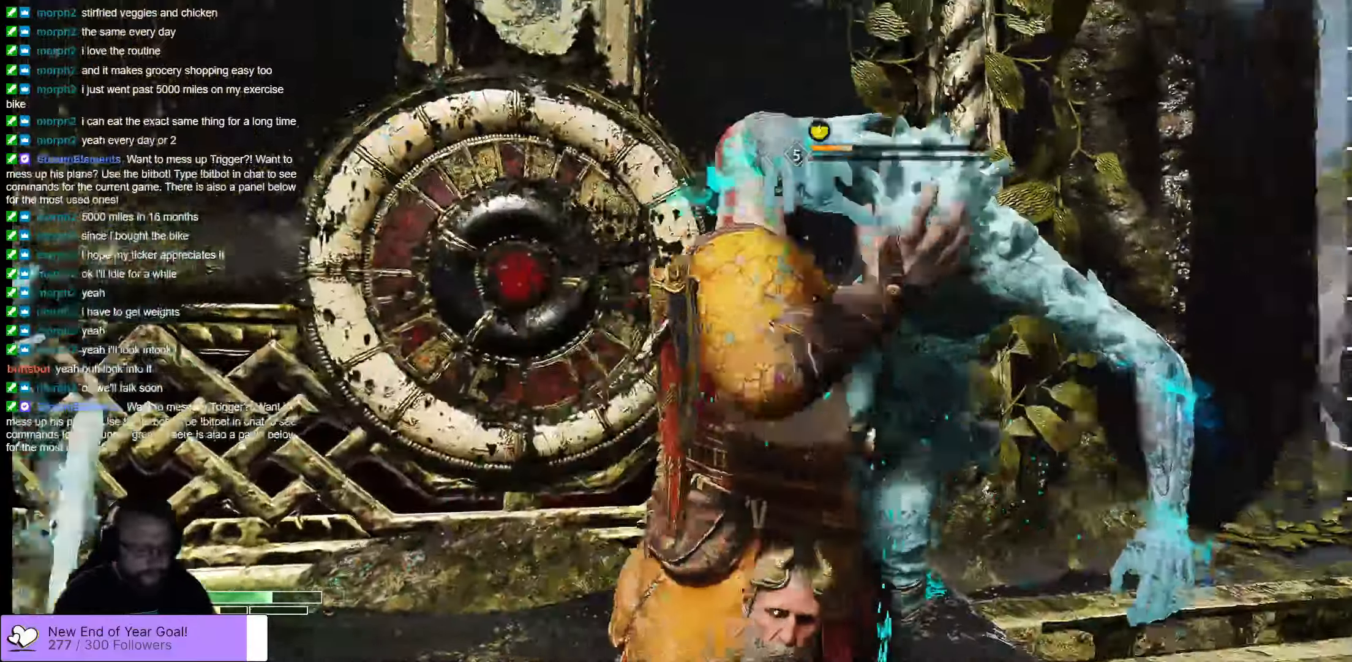
{"buttons": [], "left_stick": "center", "right_stick": "left", "events": [[417, "right_stick", "left"]]}
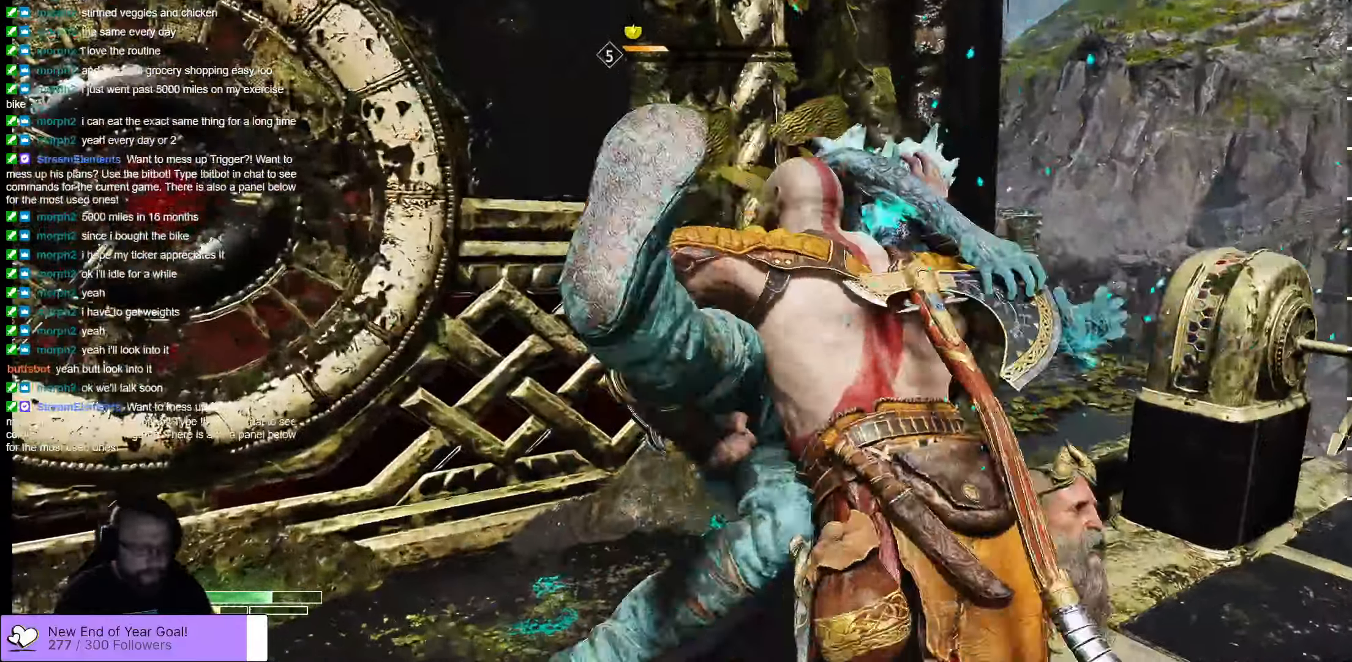
{"buttons": [], "left_stick": "center", "right_stick": "left", "events": []}
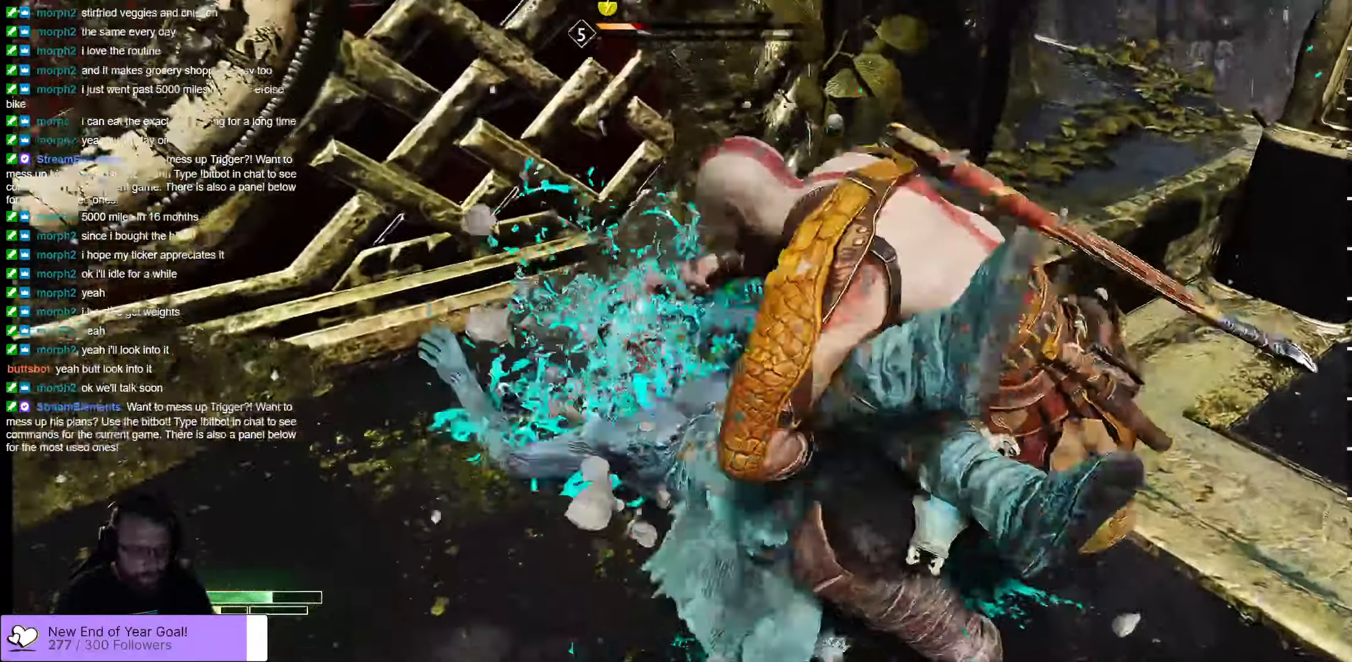
{"buttons": [], "left_stick": "center", "right_stick": "left", "events": []}
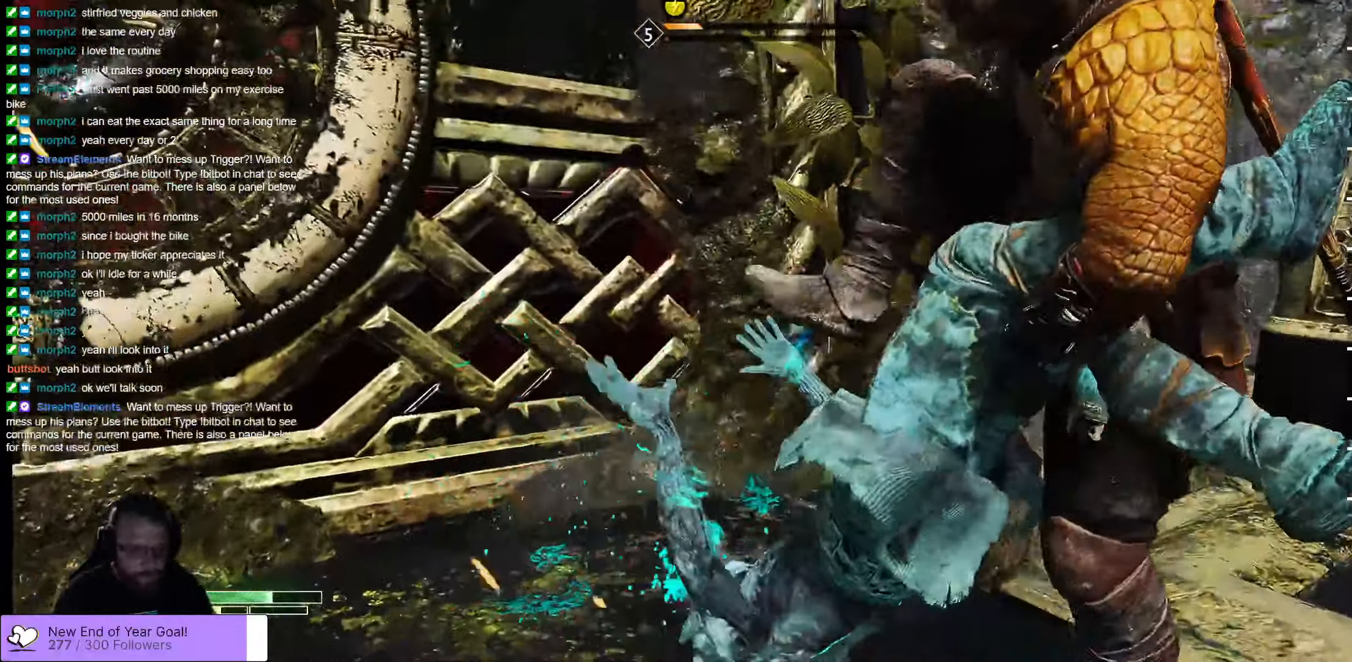
{"buttons": [], "left_stick": "center", "right_stick": "center", "events": [[317, "right_stick", "center"]]}
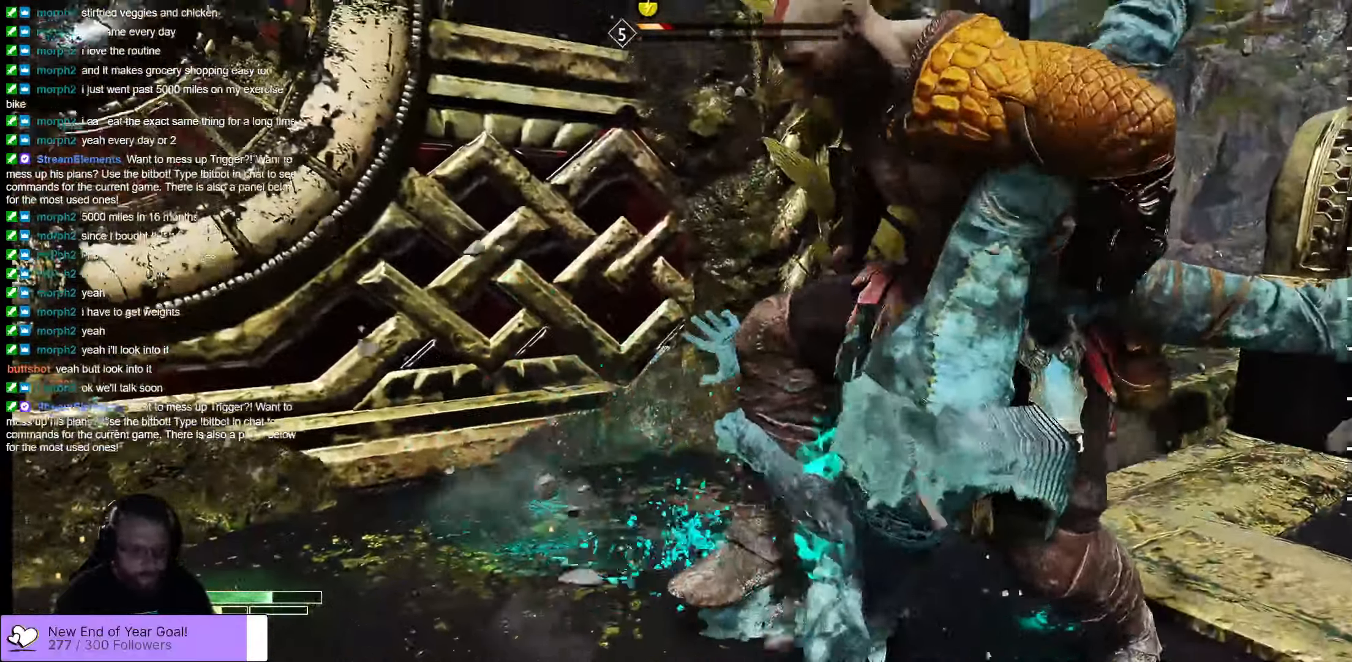
{"buttons": [], "left_stick": "center", "right_stick": "center", "events": []}
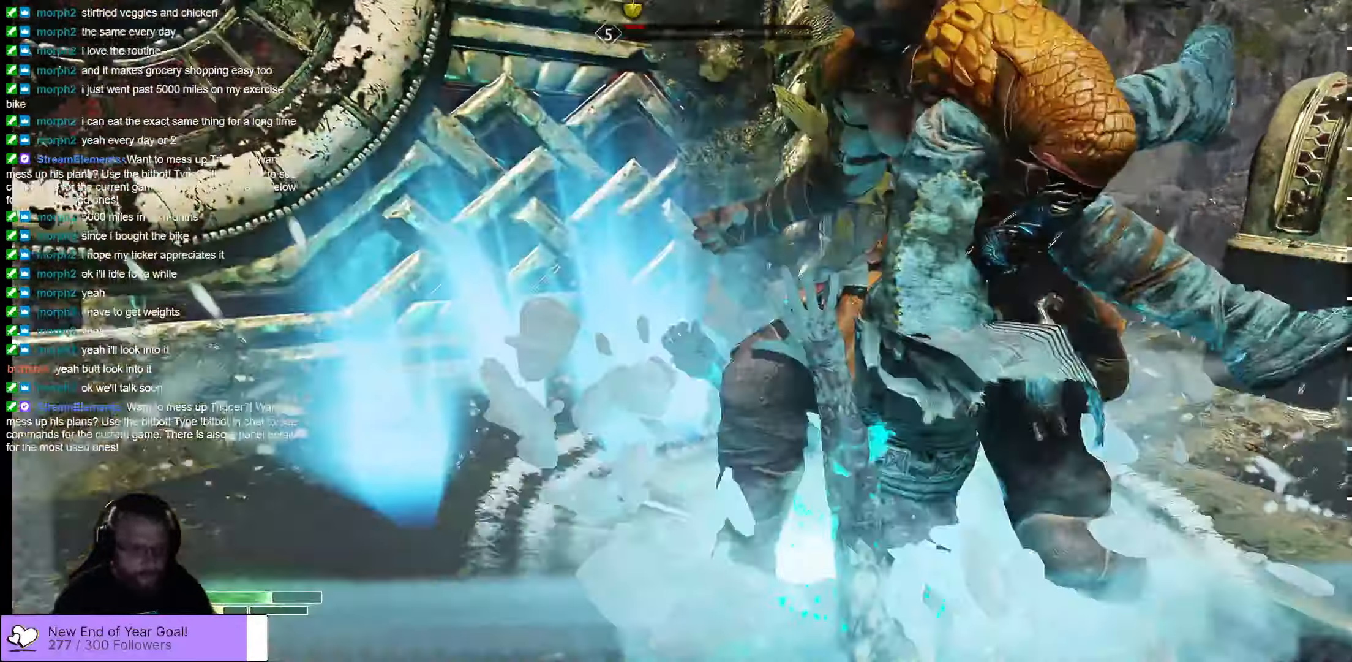
{"buttons": [], "left_stick": "center", "right_stick": "down-left", "events": [[283, "right_stick", "left"], [433, "right_stick", "down-left"]]}
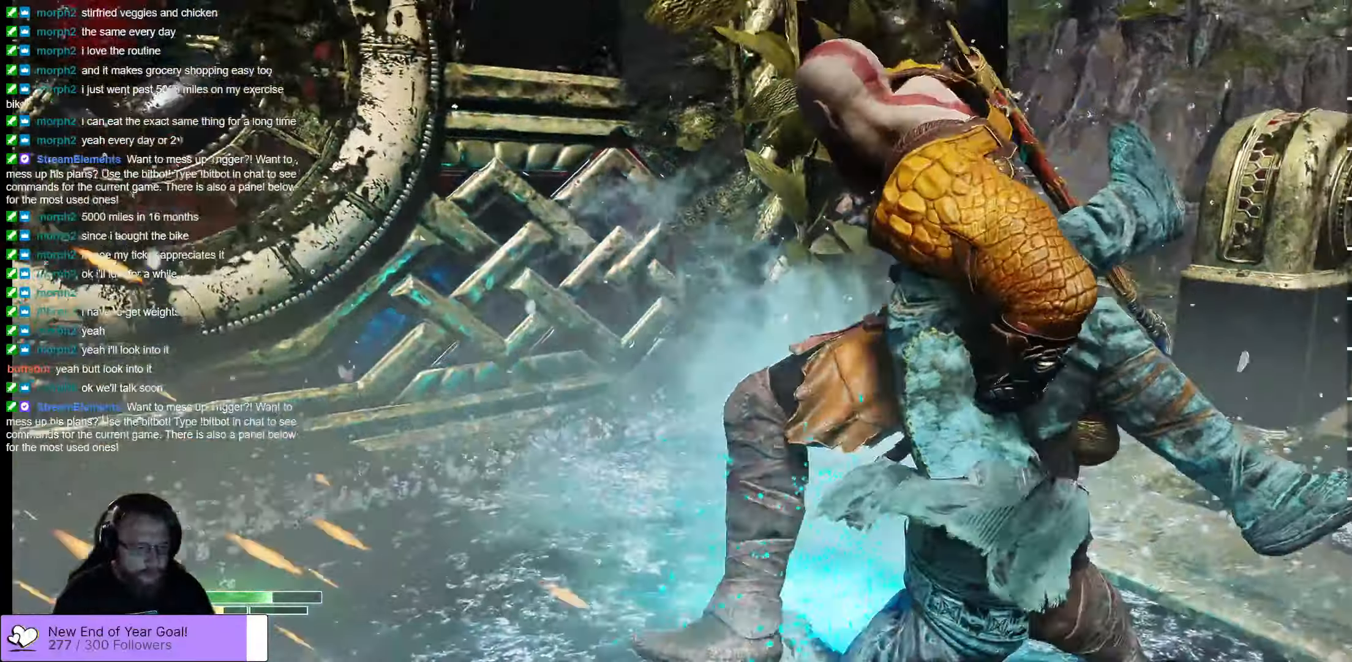
{"buttons": [], "left_stick": "left", "right_stick": "left", "events": [[33, "right_stick", "left"], [217, "left_stick", "left"]]}
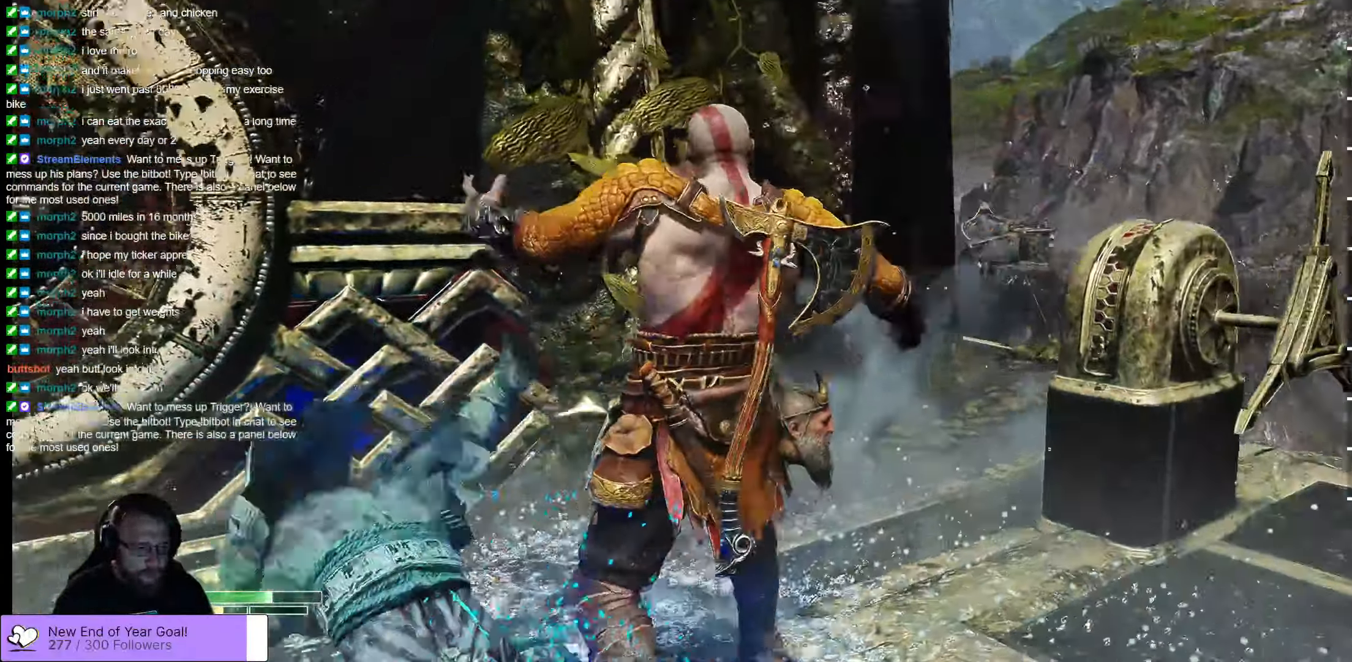
{"buttons": [], "left_stick": "up-left", "right_stick": "left", "events": [[500, "left_stick", "up-left"]]}
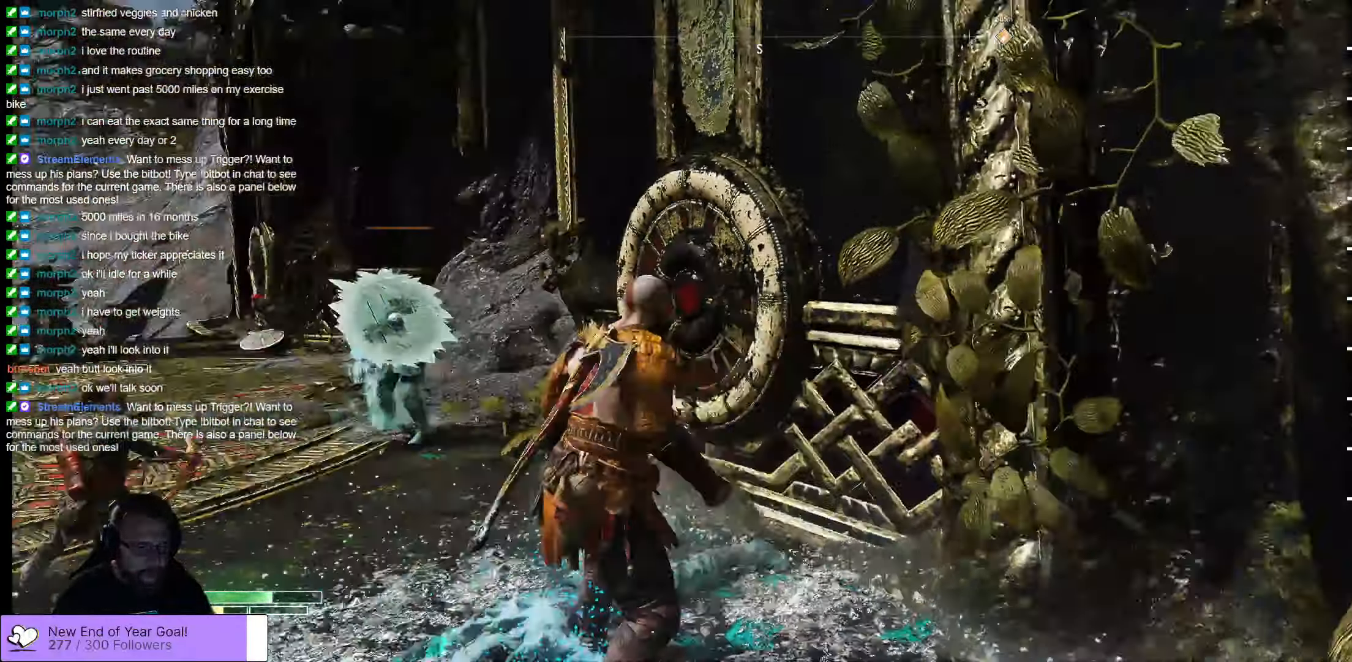
{"buttons": ["R1"], "left_stick": "up-left", "right_stick": "center", "events": [[33, "right_stick", "down-left"], [117, "R3", "down"], [167, "right_stick", "center"], [233, "R3", "up"], [384, "R1", "down"]]}
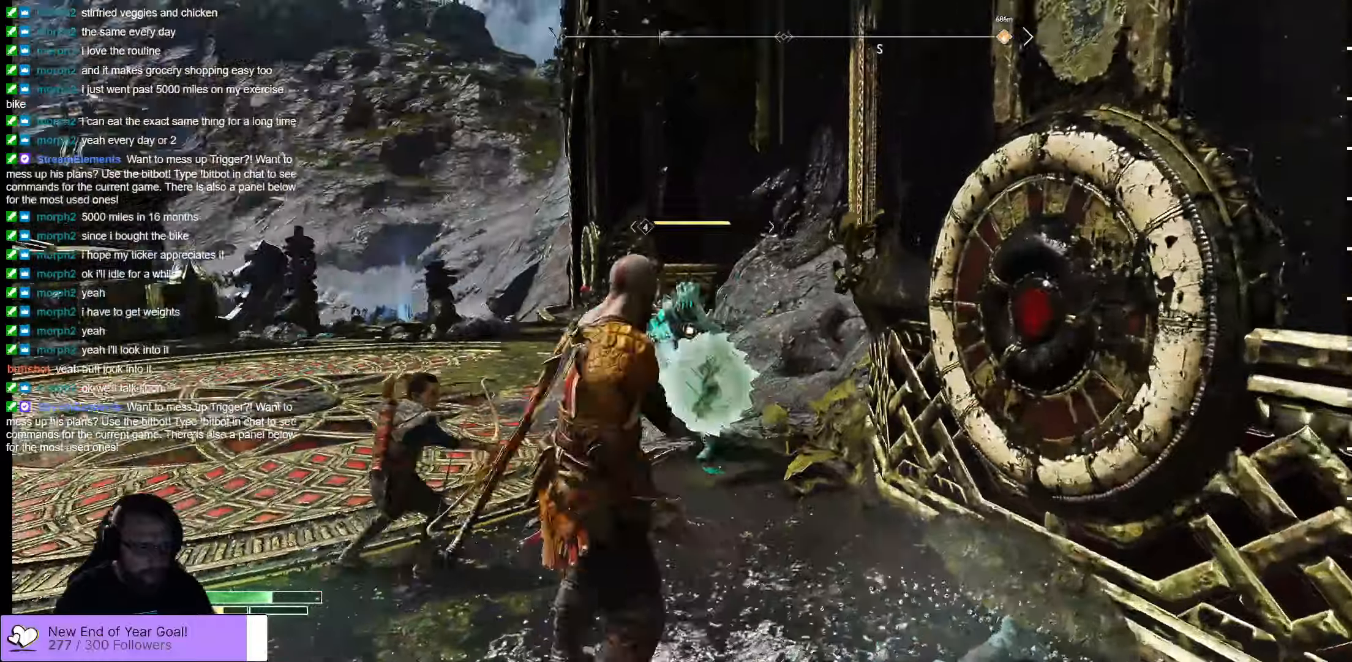
{"buttons": [], "left_stick": "up-left", "right_stick": "center", "events": [[67, "R1", "up"], [134, "R1", "down"], [217, "R1", "up"]]}
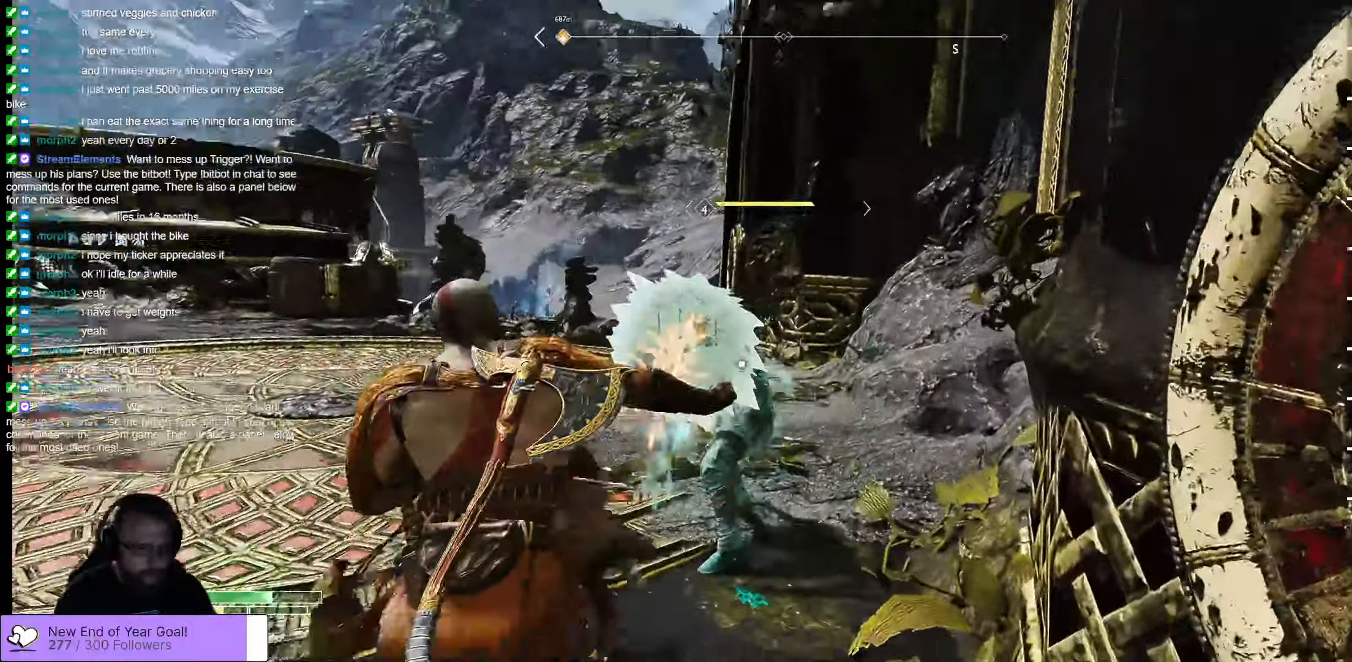
{"buttons": ["R1"], "left_stick": "left", "right_stick": "center", "events": [[17, "R1", "down"], [84, "left_stick", "up"], [150, "R1", "up"], [200, "left_stick", "center"], [217, "R1", "down"], [500, "left_stick", "left"]]}
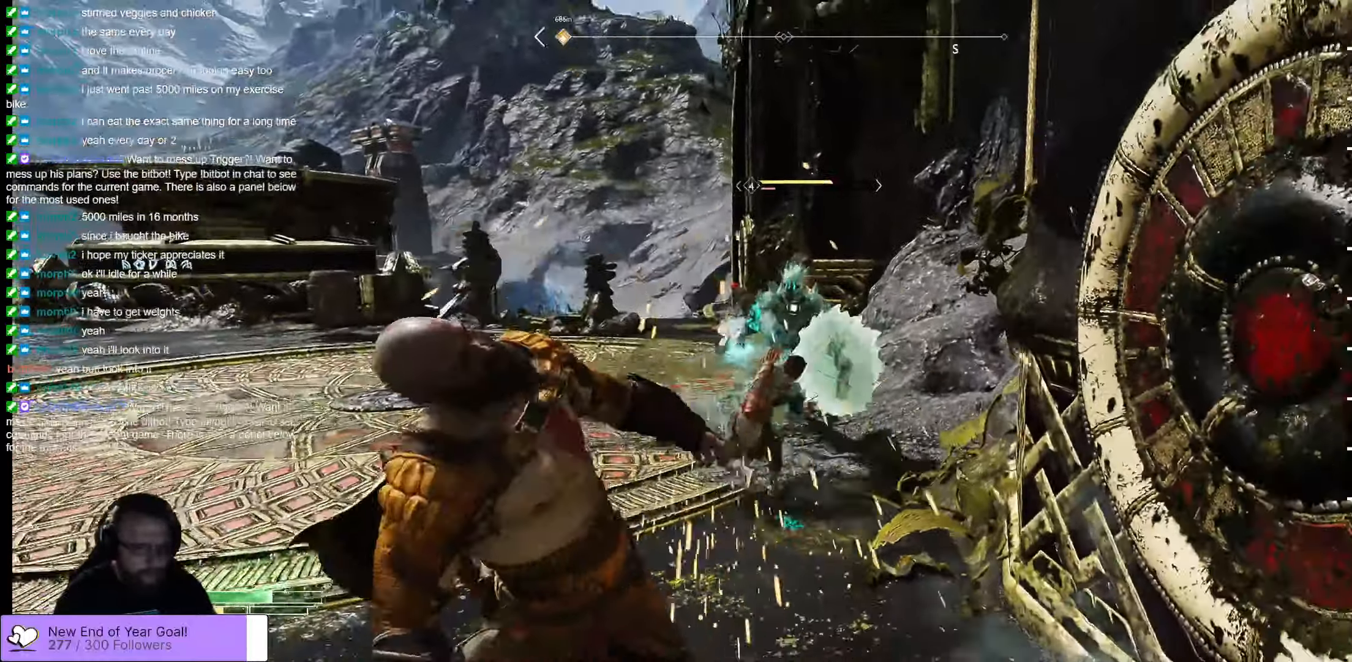
{"buttons": ["R2"], "left_stick": "up-left", "right_stick": "center", "events": [[17, "R1", "up"], [84, "left_stick", "up-left"], [317, "R2", "down"]]}
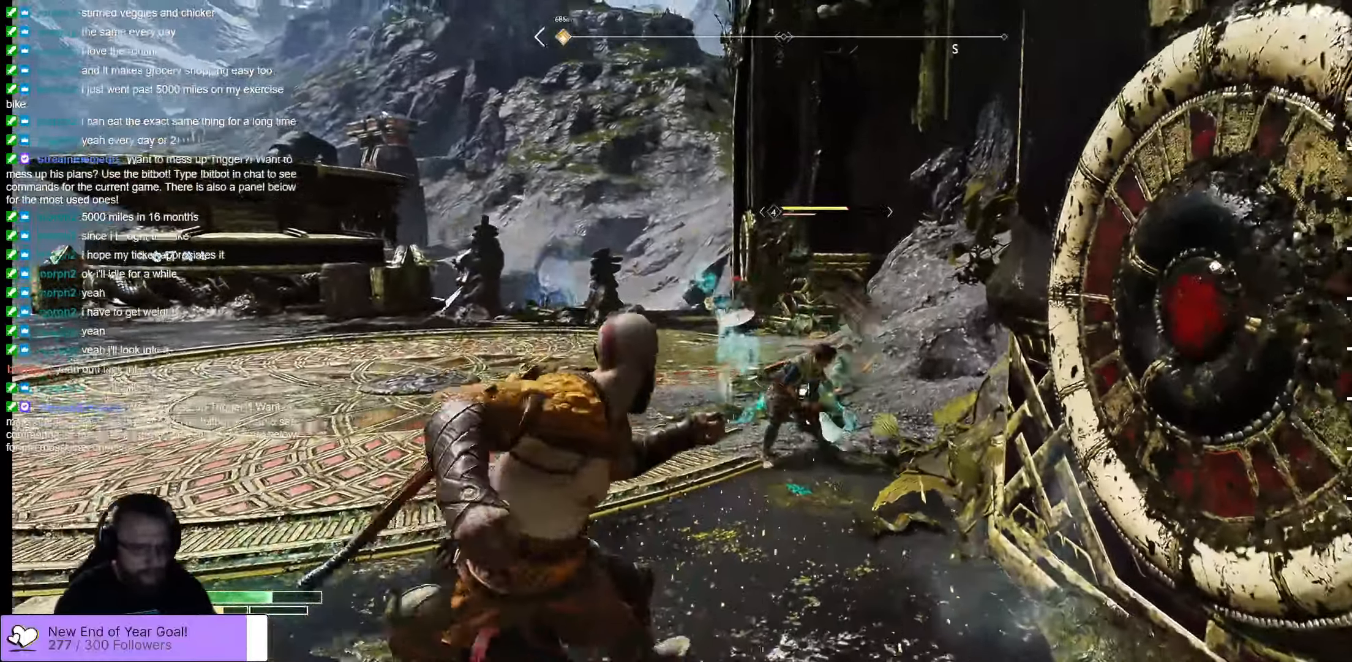
{"buttons": ["R2"], "left_stick": "up", "right_stick": "center", "events": [[234, "left_stick", "up"]]}
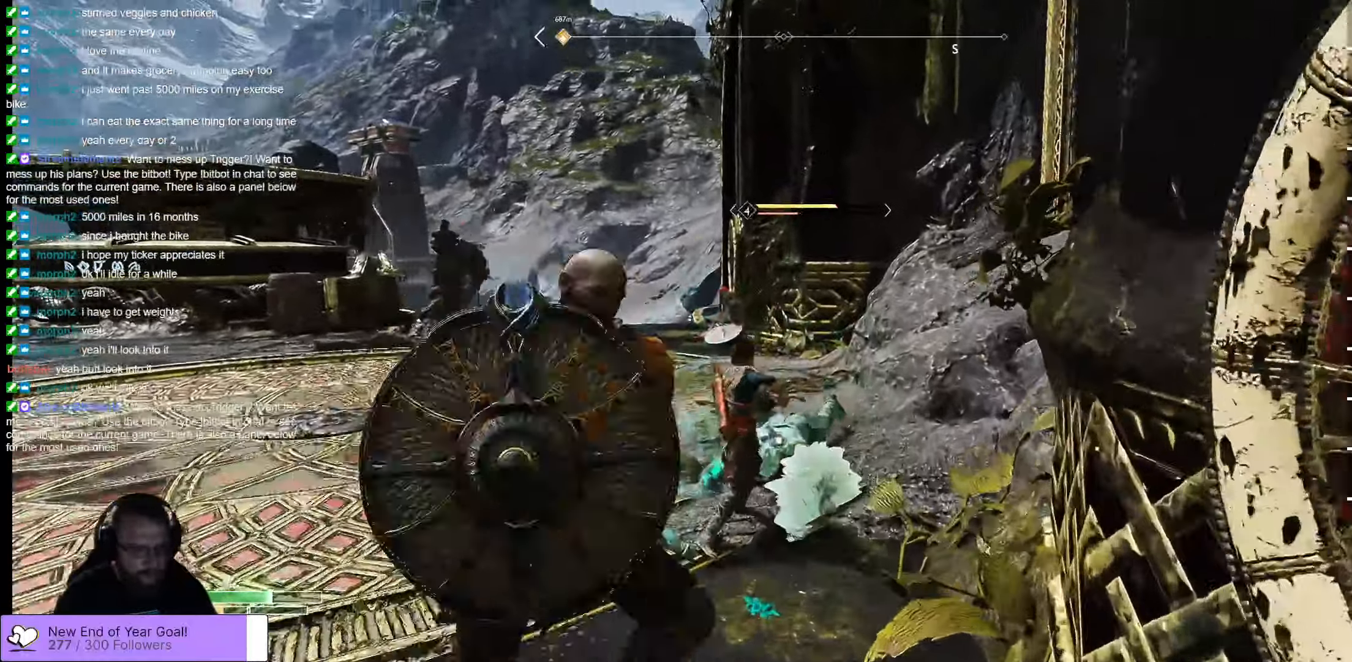
{"buttons": [], "left_stick": "up", "right_stick": "center", "events": [[384, "R2", "up"]]}
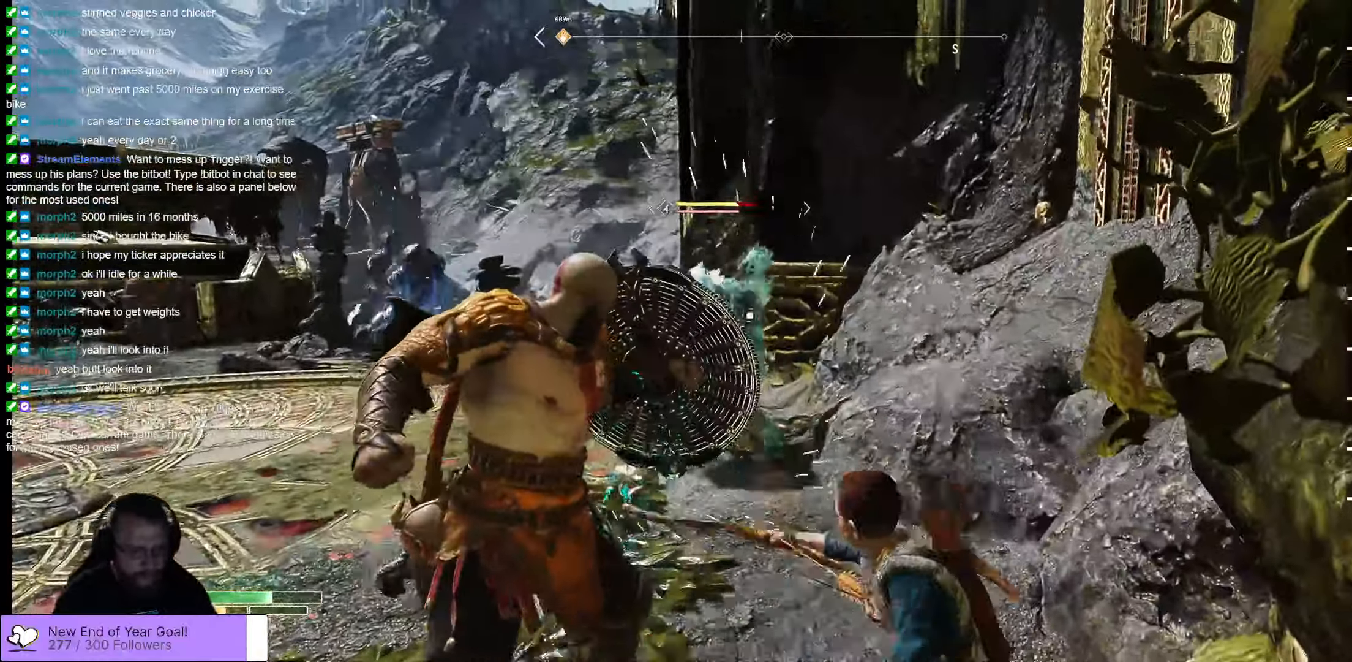
{"buttons": [], "left_stick": "up", "right_stick": "center", "events": [[117, "R1", "down"], [250, "R1", "up"]]}
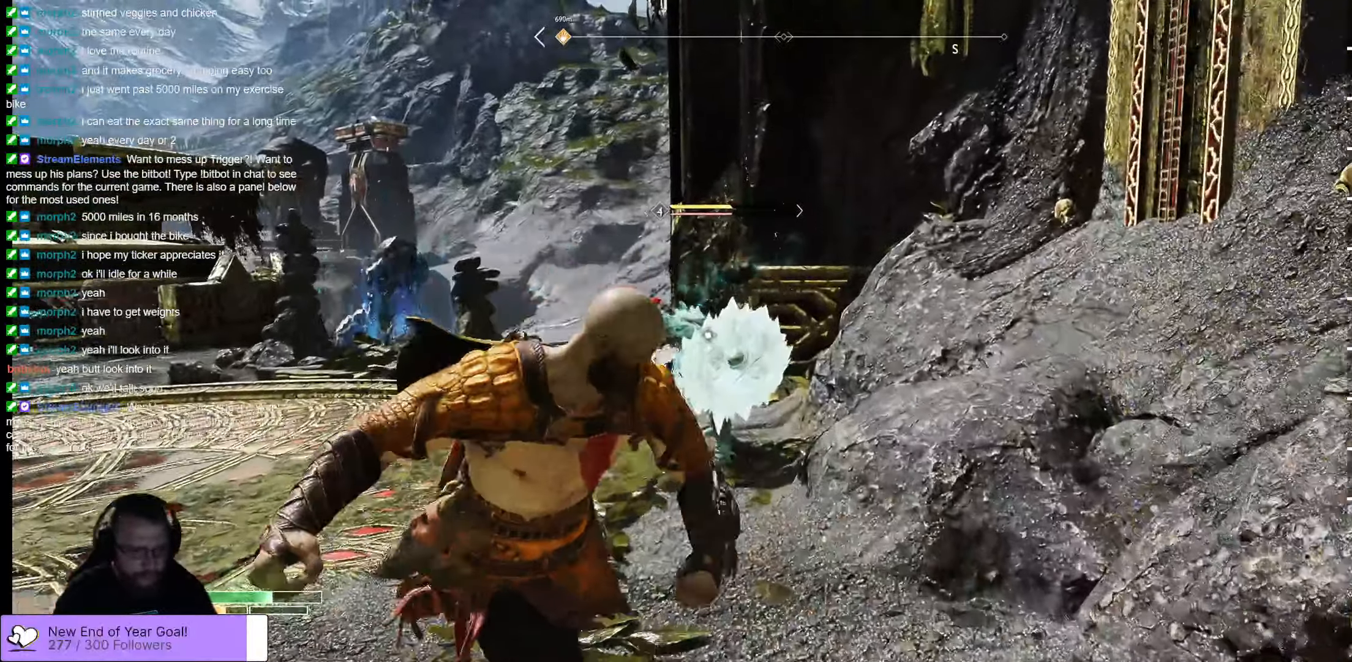
{"buttons": [], "left_stick": "up", "right_stick": "center", "events": [[134, "R1", "down"], [284, "R1", "up"]]}
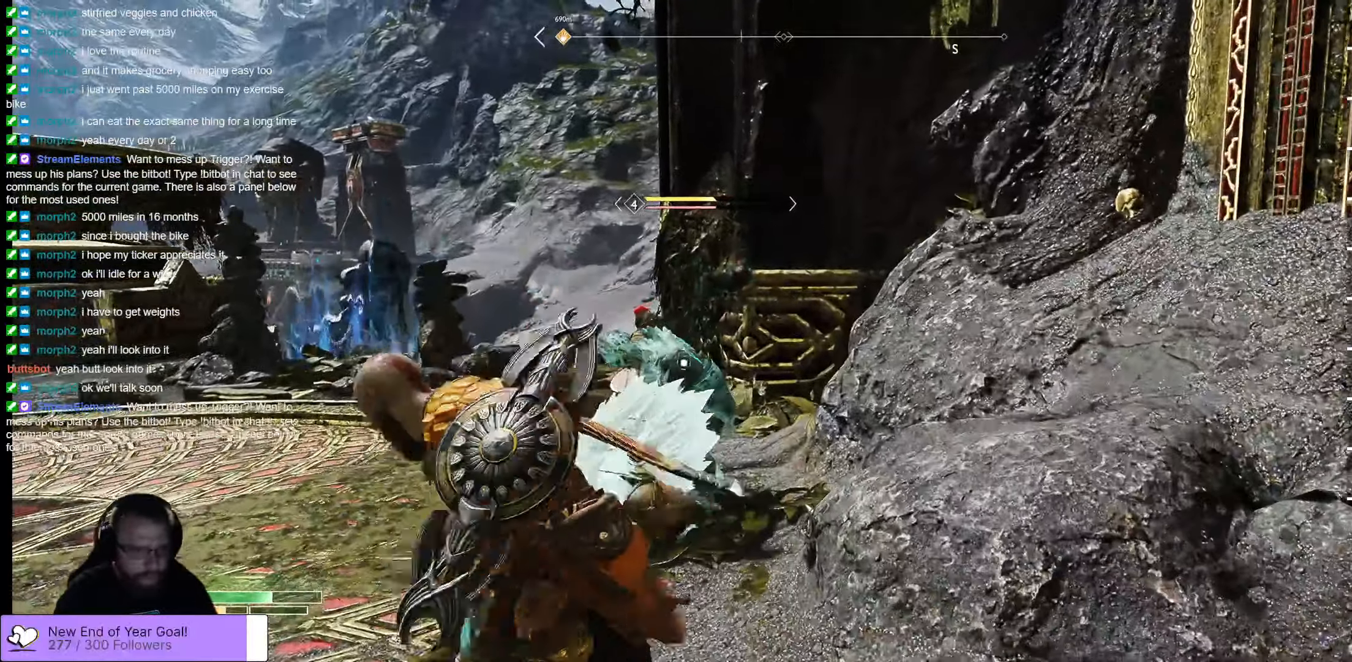
{"buttons": ["R1"], "left_stick": "center", "right_stick": "center", "events": [[17, "R1", "down"], [167, "R1", "up"], [267, "R1", "down"], [334, "R1", "up"], [367, "R1", "down"], [450, "R1", "up"], [467, "R1", "down"], [467, "left_stick", "center"]]}
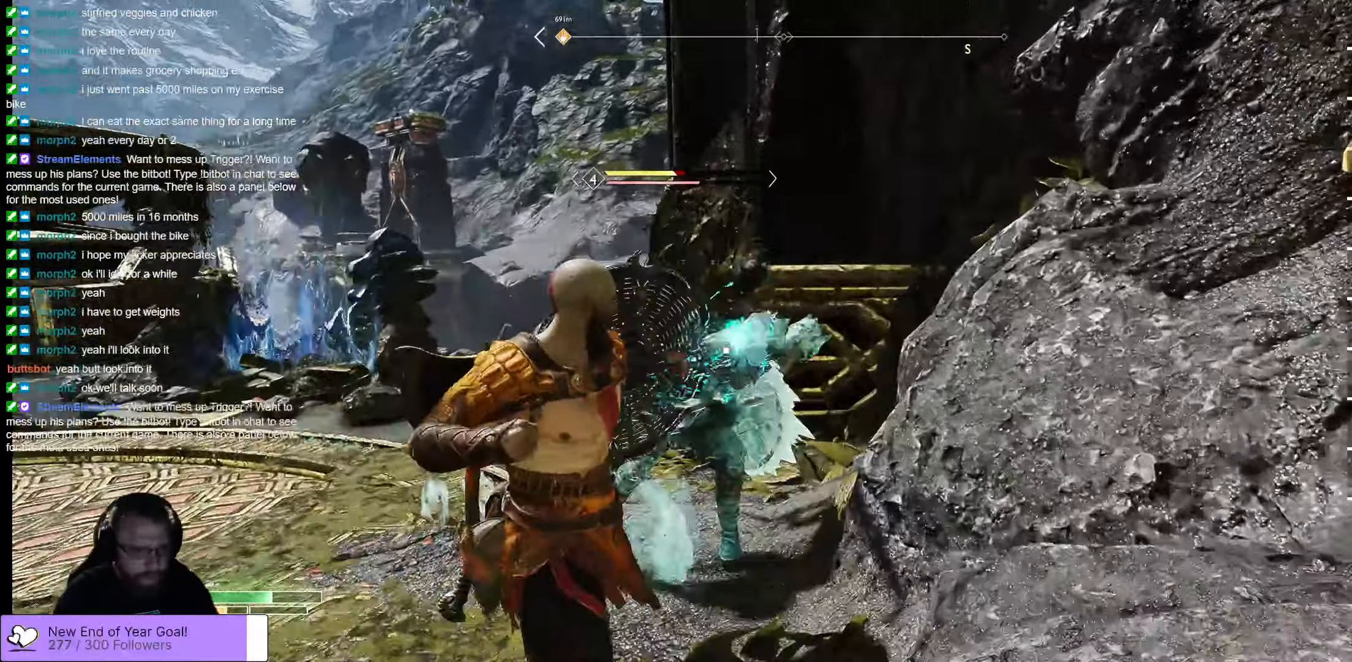
{"buttons": [], "left_stick": "center", "right_stick": "center", "events": [[67, "R1", "up"], [150, "R1", "down"], [200, "R1", "up"], [284, "R1", "down"], [317, "R1", "up"], [384, "R1", "down"], [434, "R1", "up"]]}
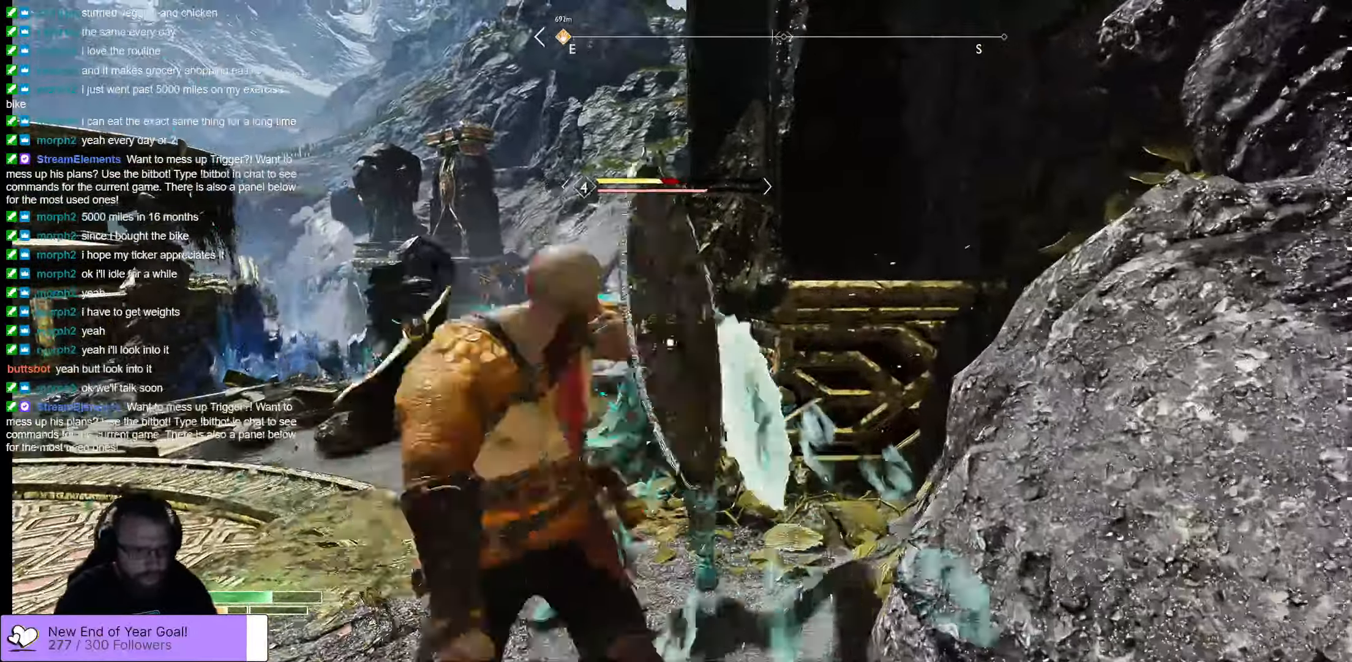
{"buttons": [], "left_stick": "center", "right_stick": "center", "events": [[17, "R1", "down"], [117, "R1", "up"], [184, "R1", "down"], [384, "R1", "up"]]}